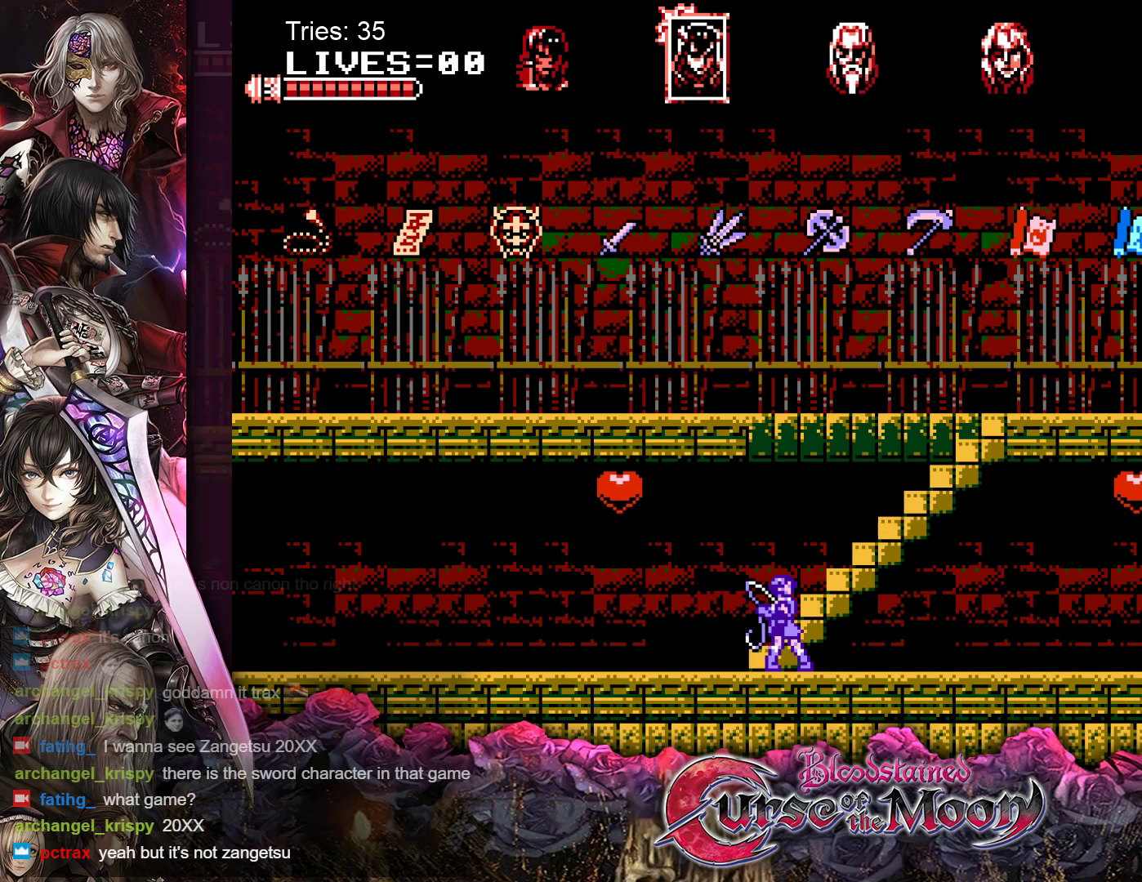
Gameplay with a controller (Nintendo layout); each line is a JSON object with the inputs held at the frame after it. "events" lists button and stick changes between this image and that frame as [ms after this image, input, new state], when the widget could be followed in between. Not read: L3 R3.
{"buttons": ["DPAD_RIGHT"], "events": [[317, "DPAD_RIGHT", "down"]]}
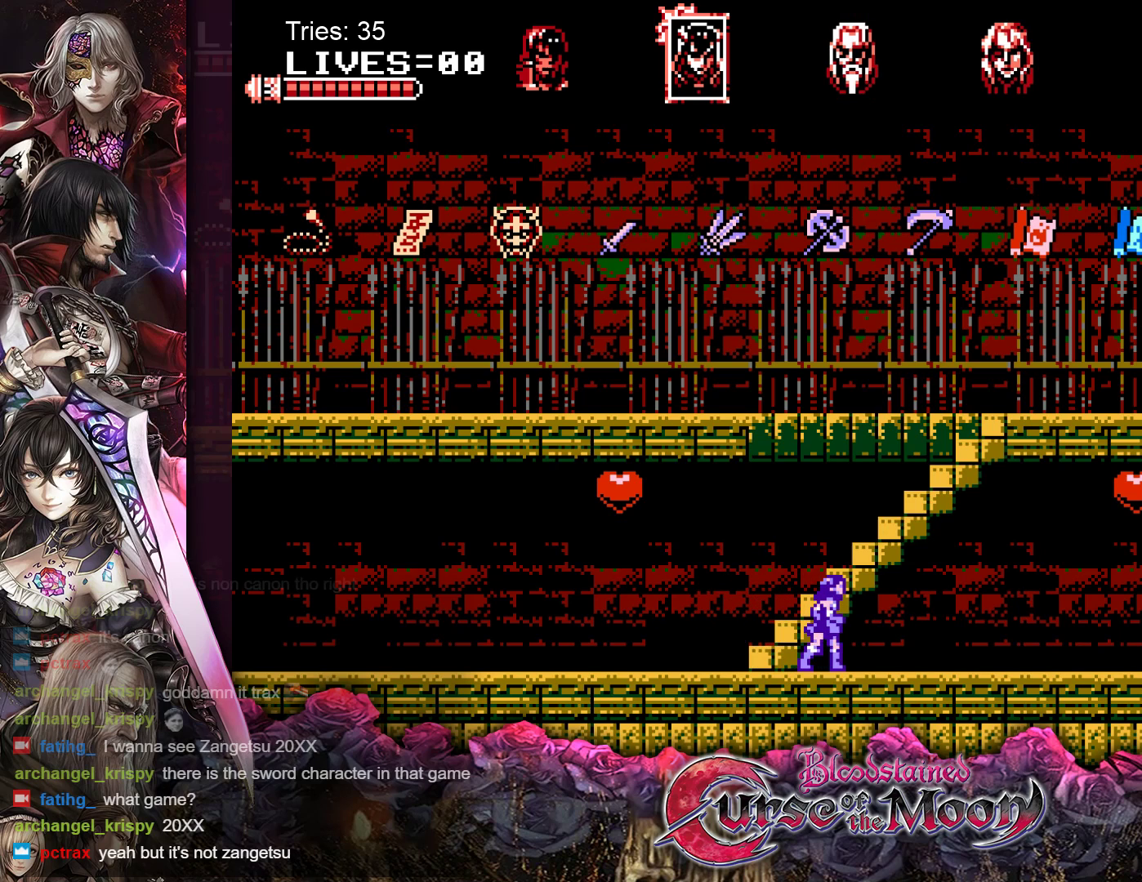
{"buttons": ["DPAD_RIGHT"], "events": []}
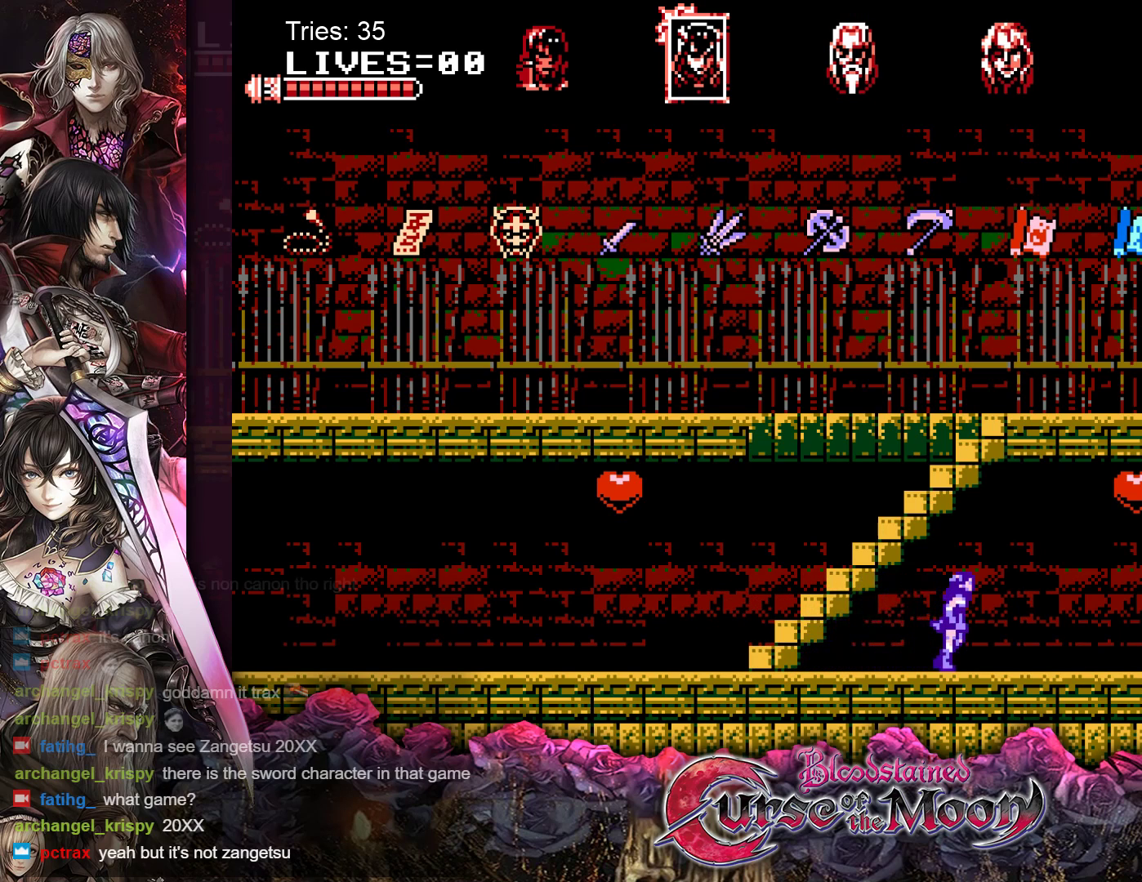
{"buttons": ["DPAD_RIGHT"], "events": []}
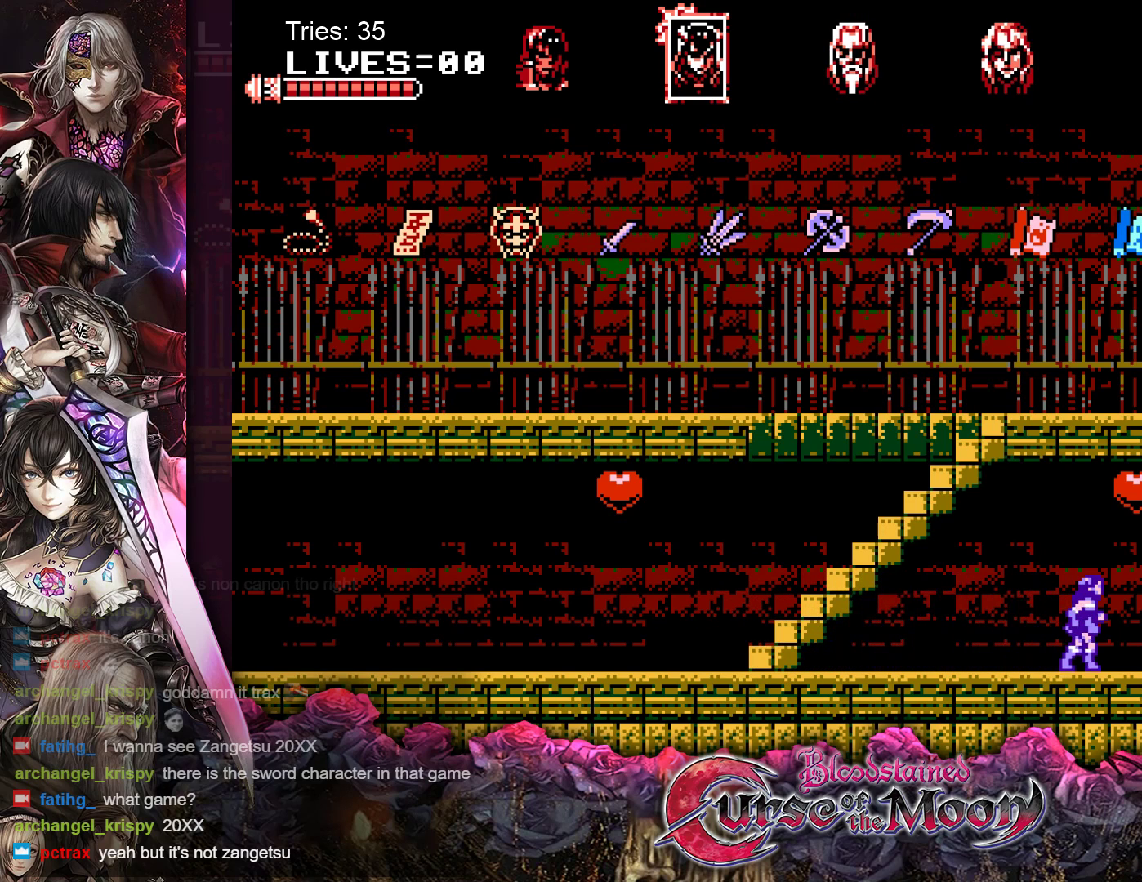
{"buttons": ["DPAD_RIGHT"], "events": []}
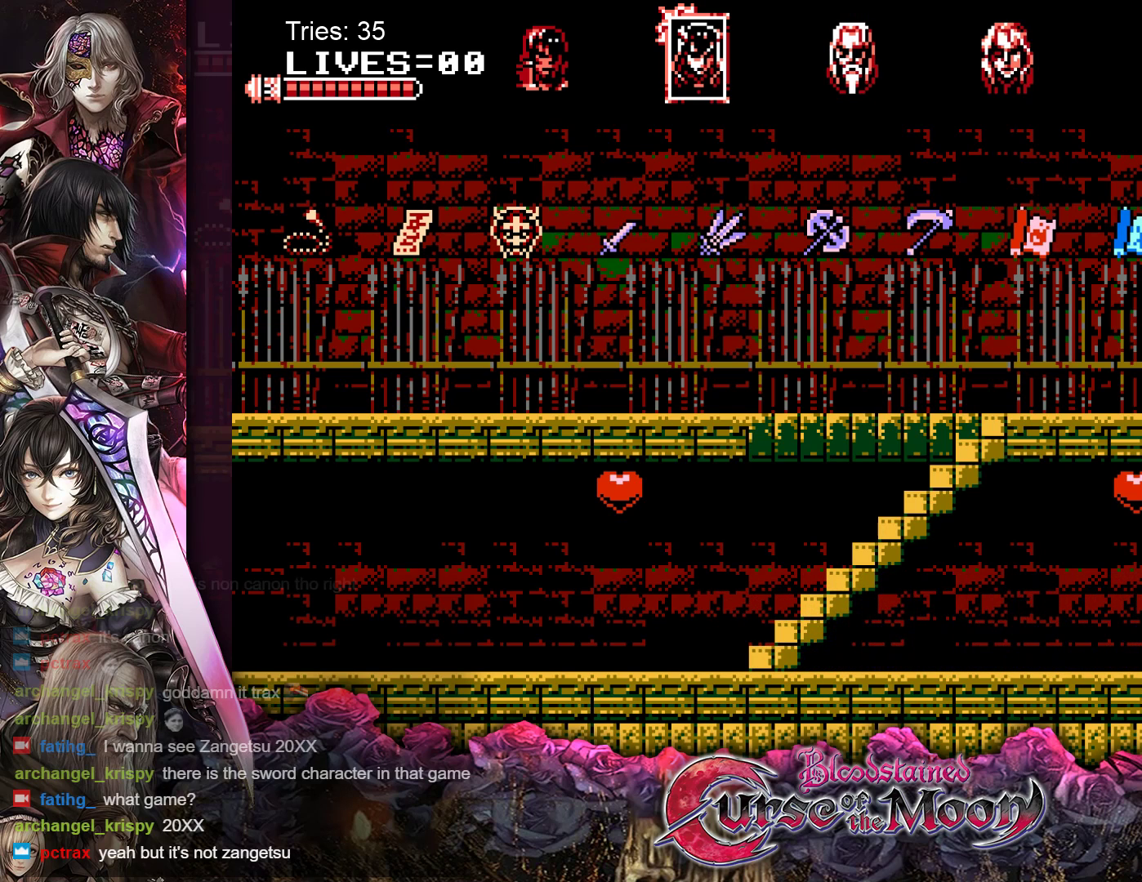
{"buttons": ["DPAD_RIGHT"], "events": []}
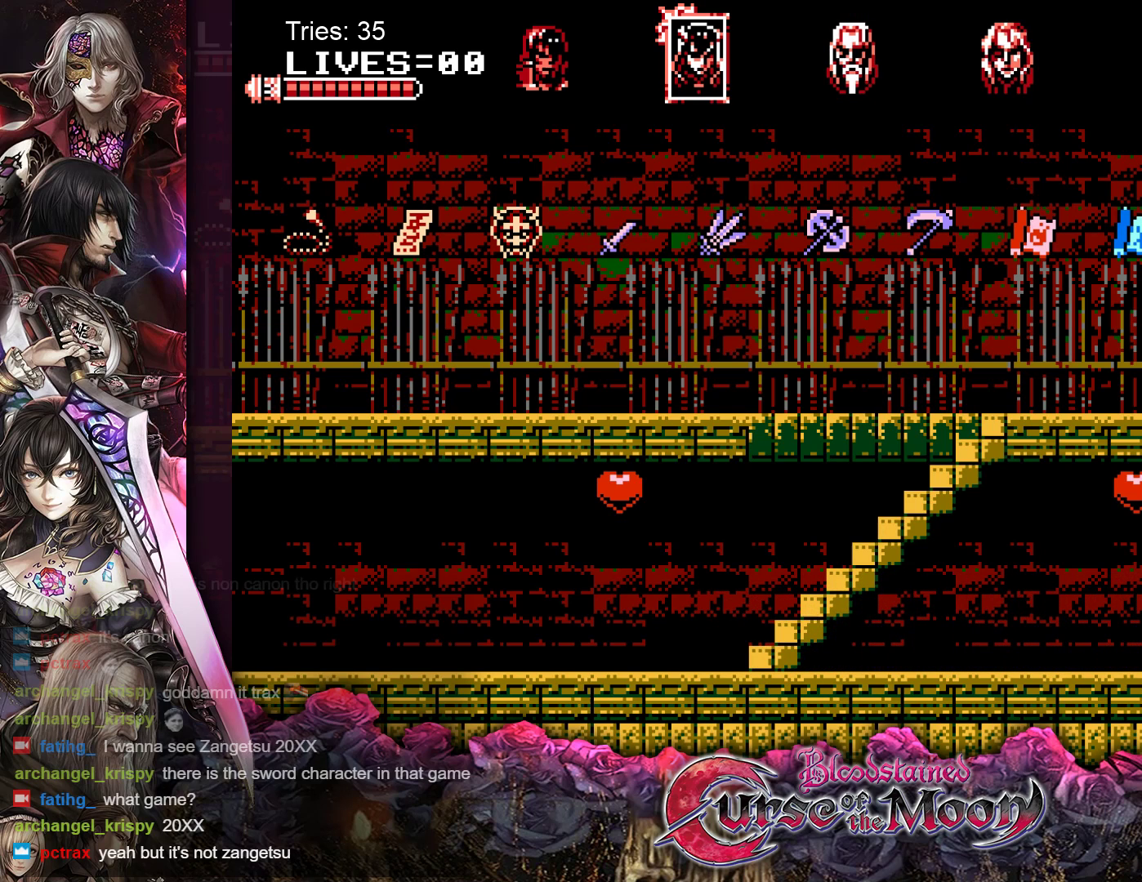
{"buttons": [], "events": [[100, "DPAD_RIGHT", "up"]]}
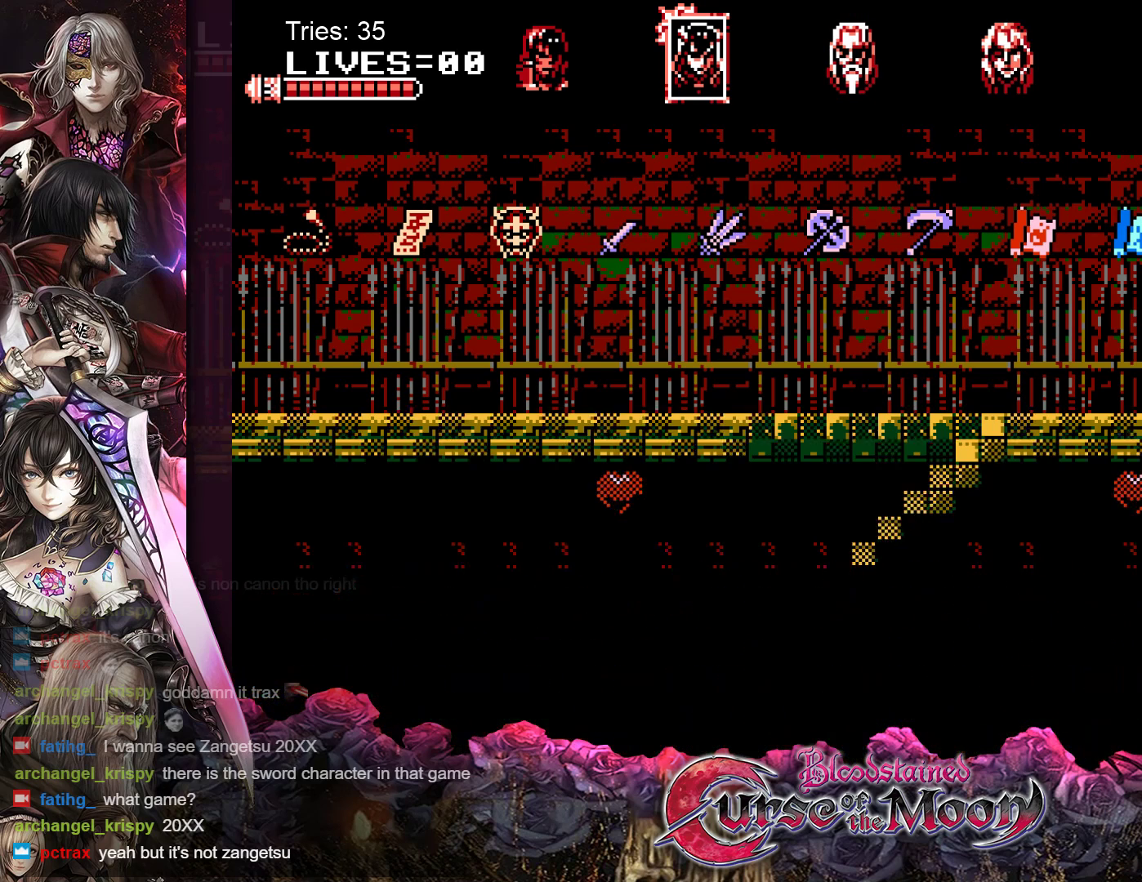
{"buttons": [], "events": []}
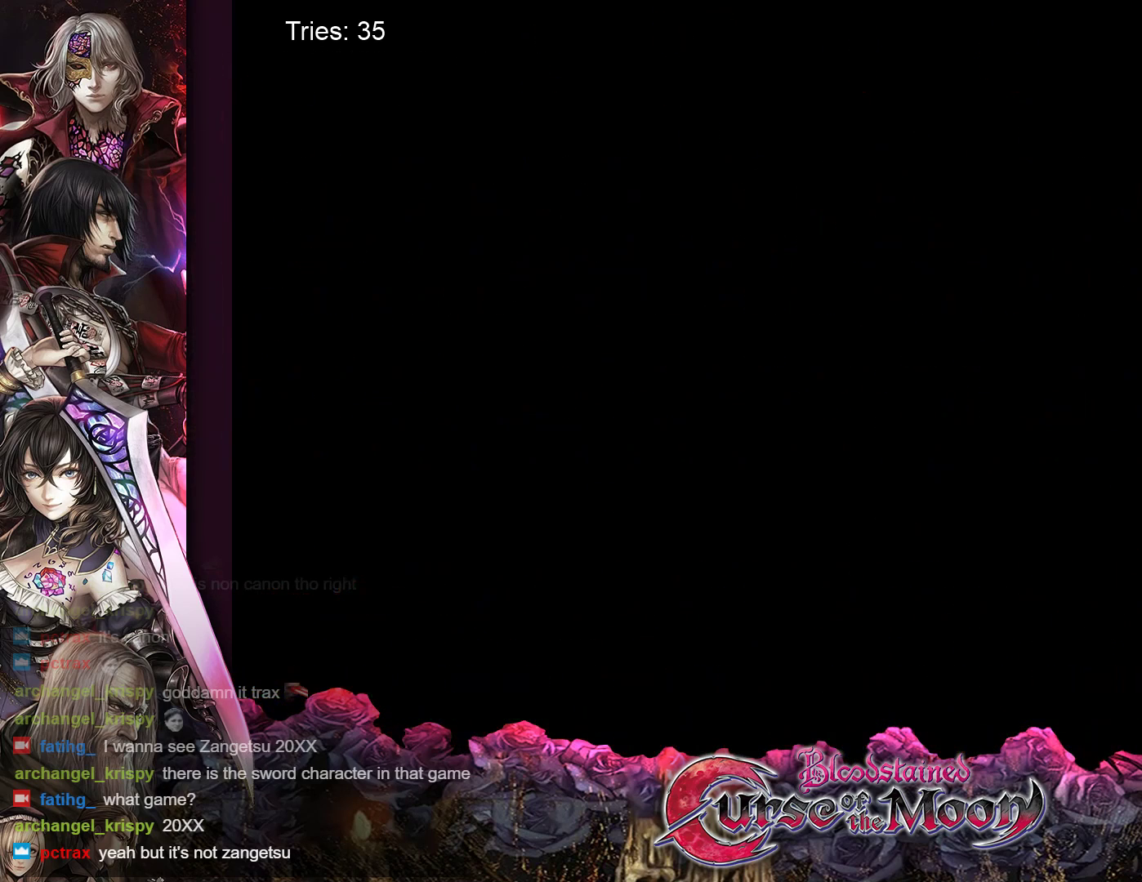
{"buttons": [], "events": []}
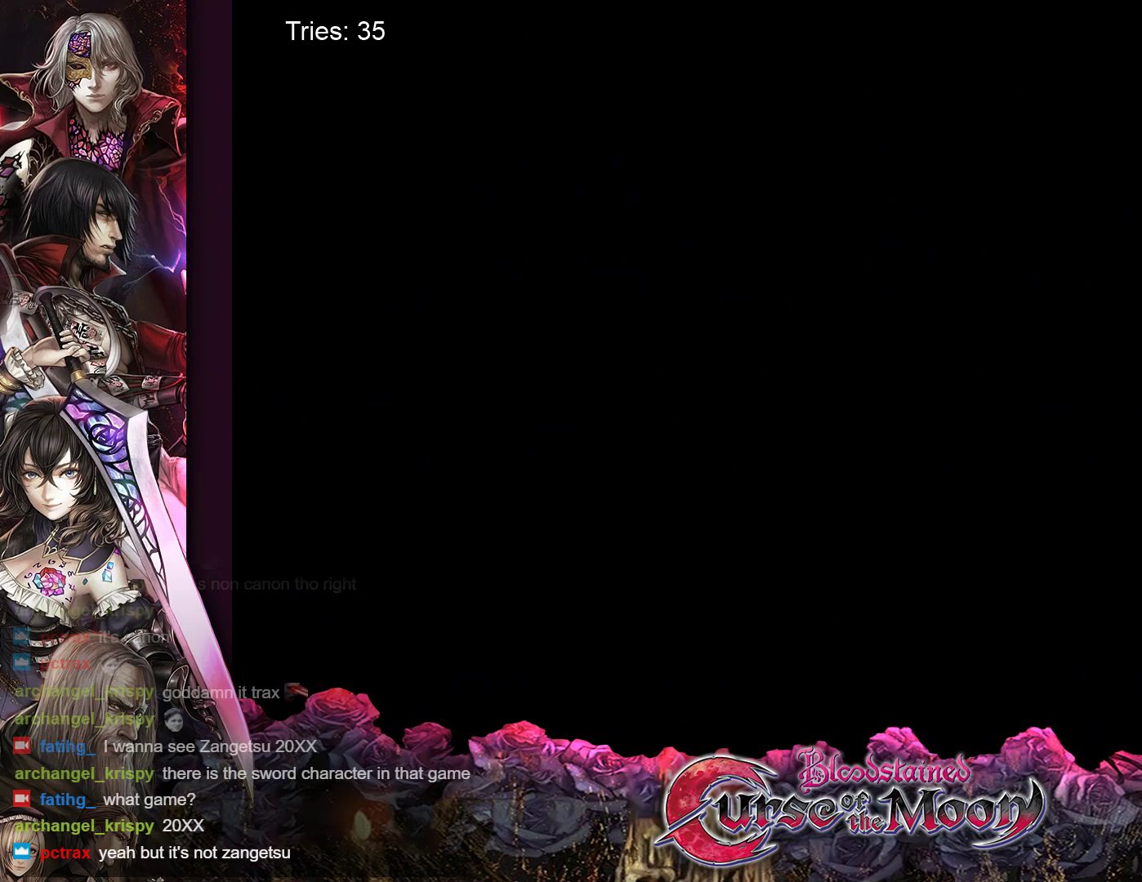
{"buttons": [], "events": []}
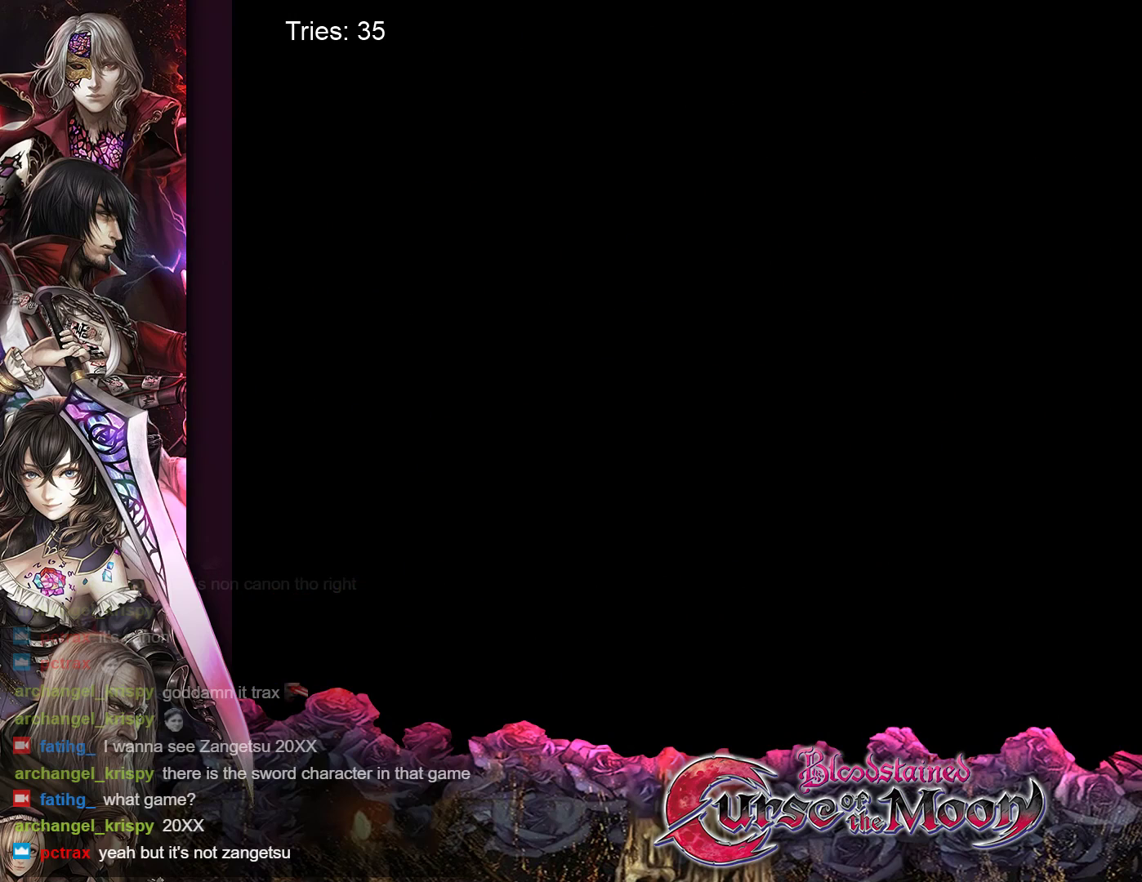
{"buttons": [], "events": []}
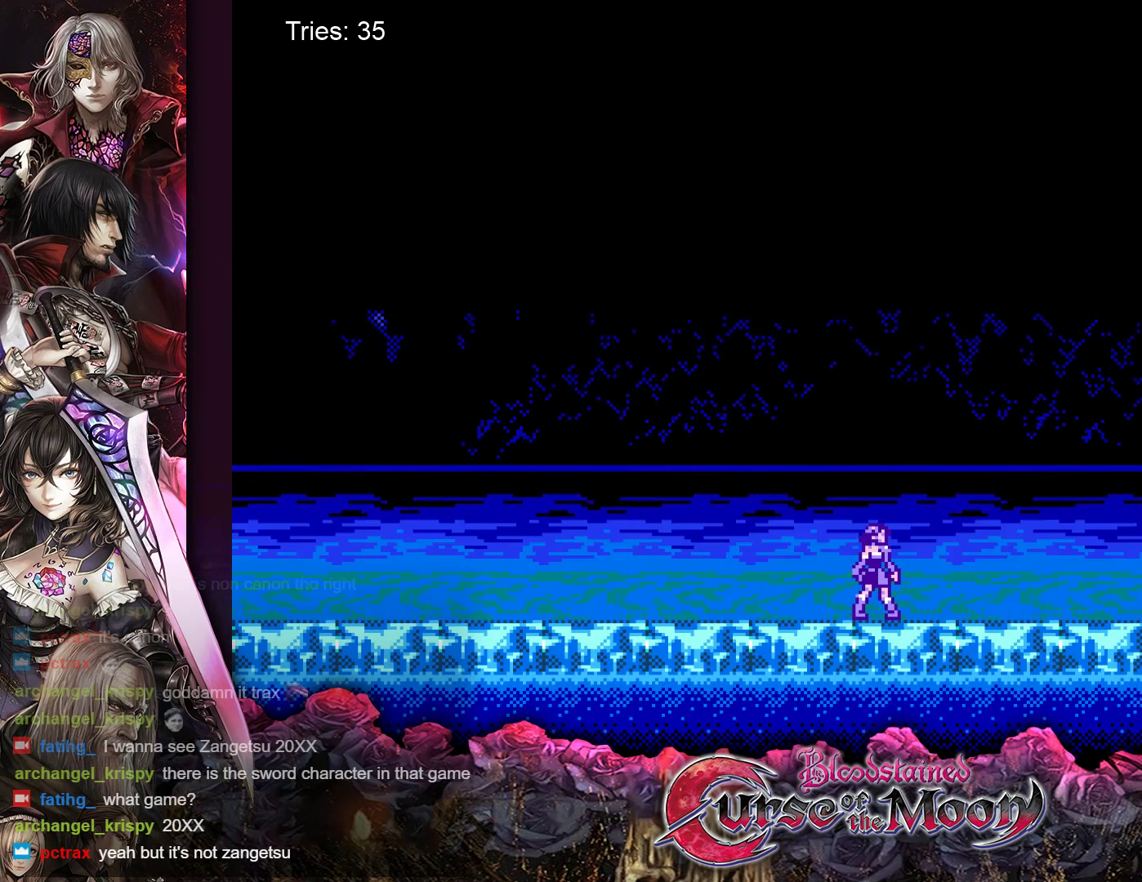
{"buttons": ["DPAD_RIGHT"], "events": [[433, "DPAD_RIGHT", "down"]]}
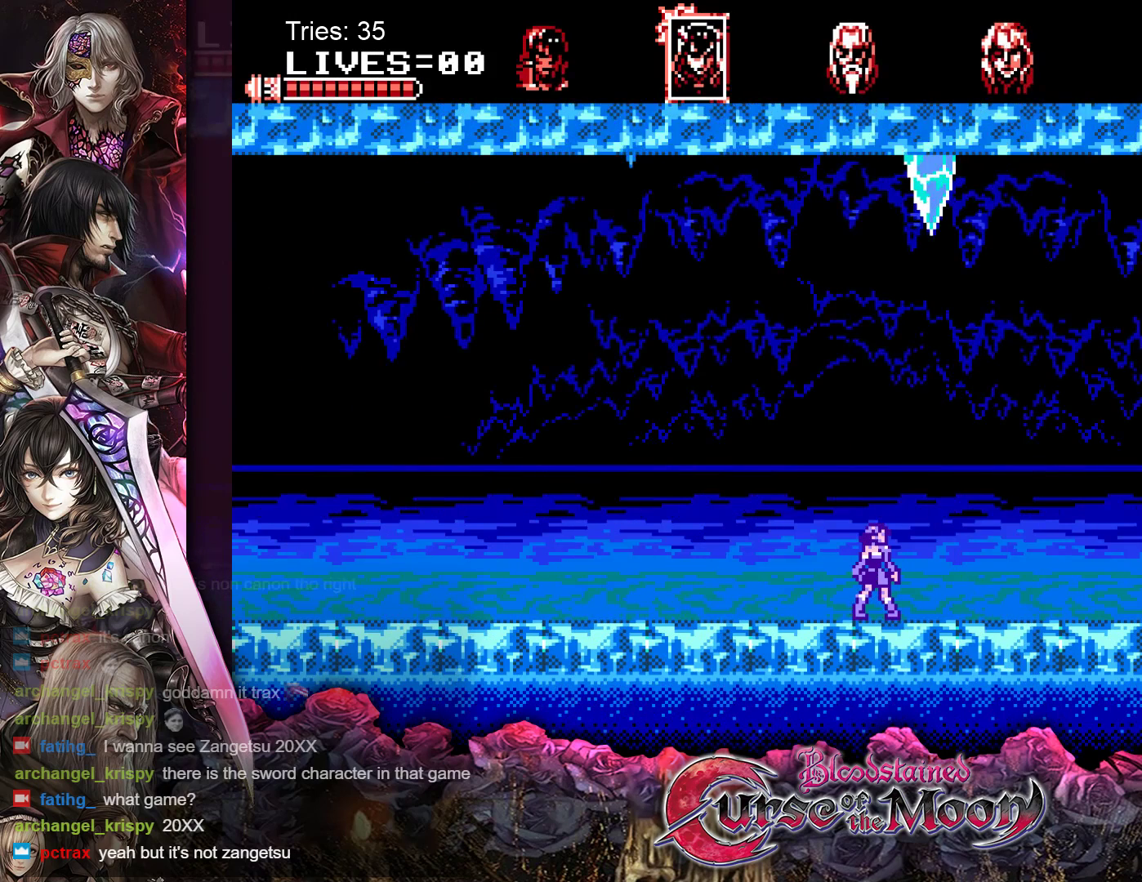
{"buttons": ["DPAD_RIGHT"], "events": []}
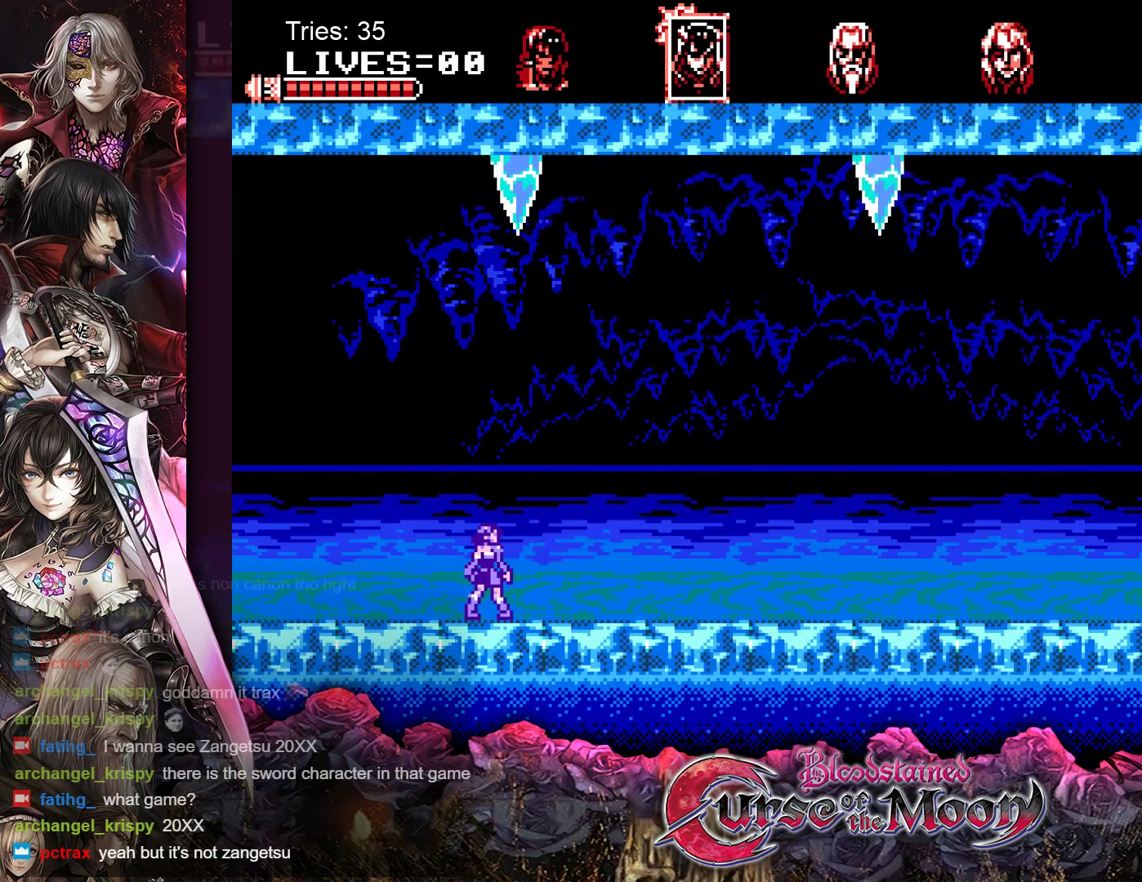
{"buttons": ["DPAD_RIGHT"], "events": []}
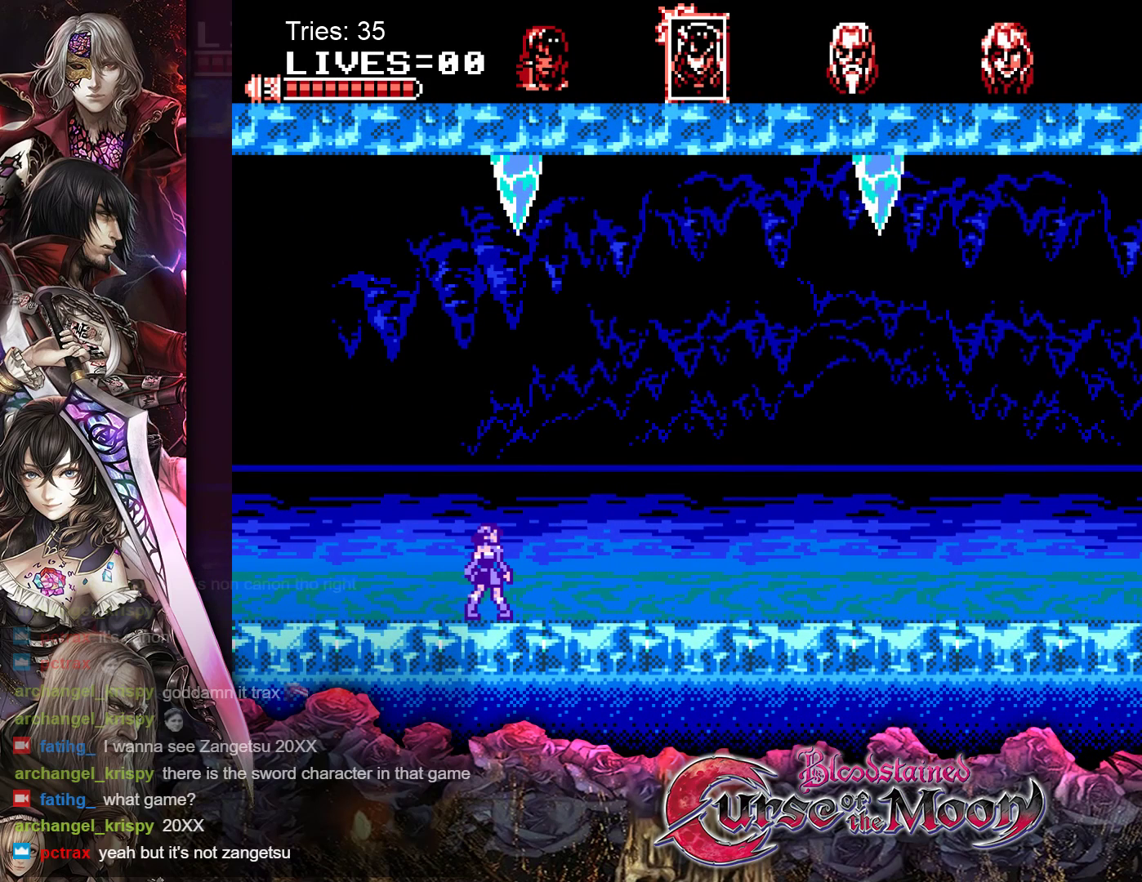
{"buttons": ["DPAD_RIGHT"], "events": []}
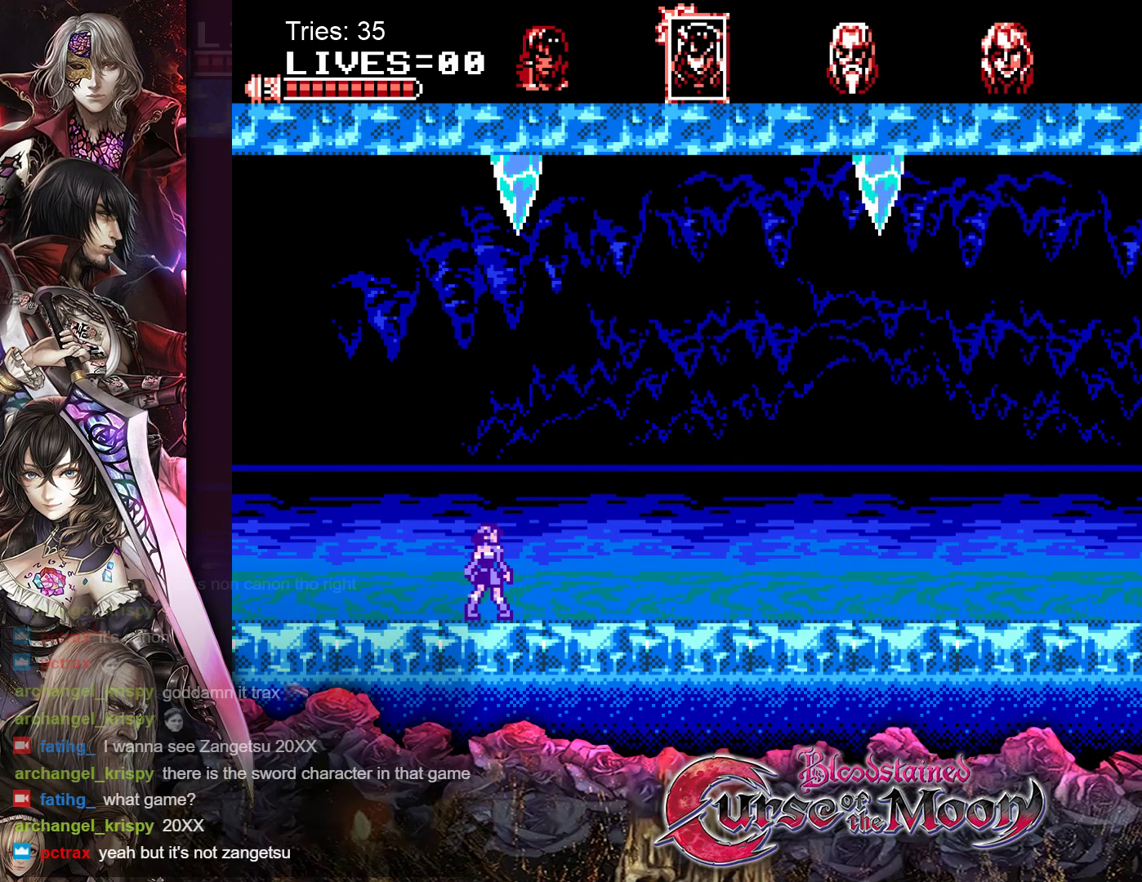
{"buttons": ["DPAD_RIGHT"], "events": []}
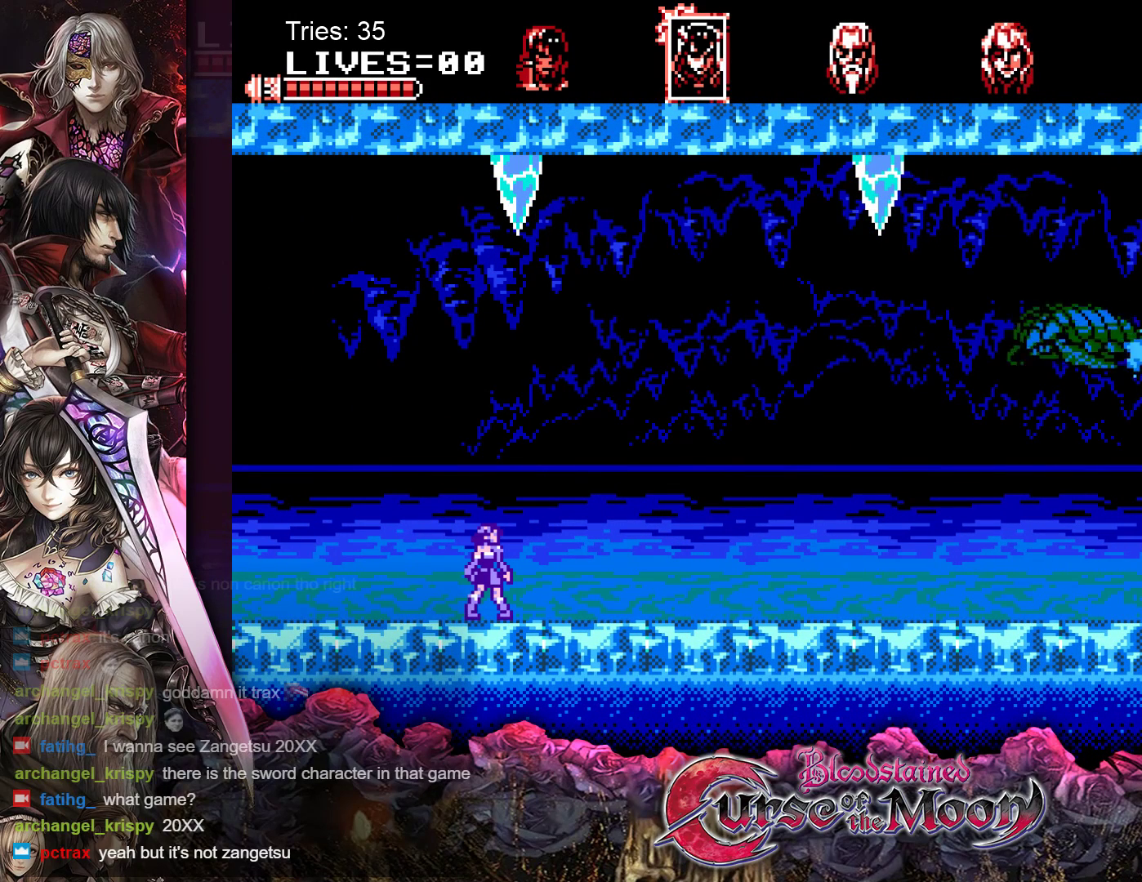
{"buttons": ["DPAD_RIGHT"], "events": []}
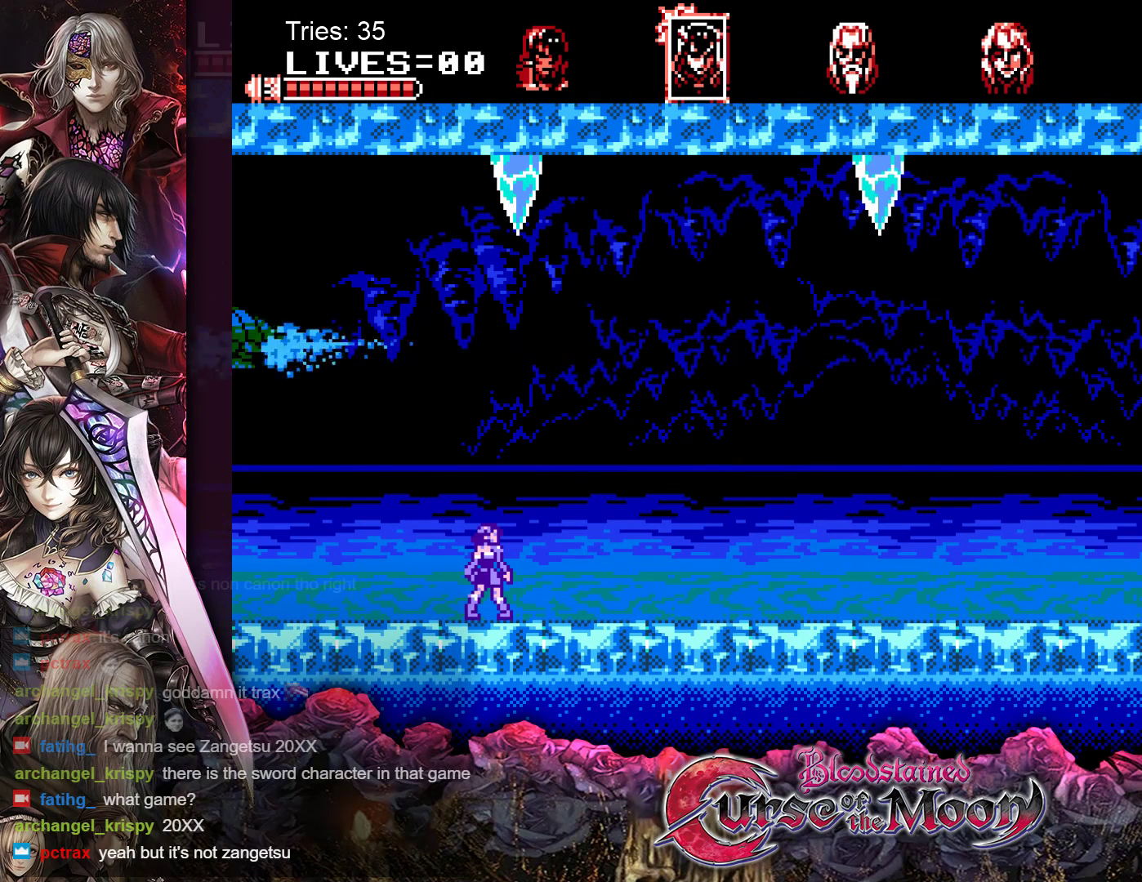
{"buttons": ["DPAD_RIGHT"], "events": []}
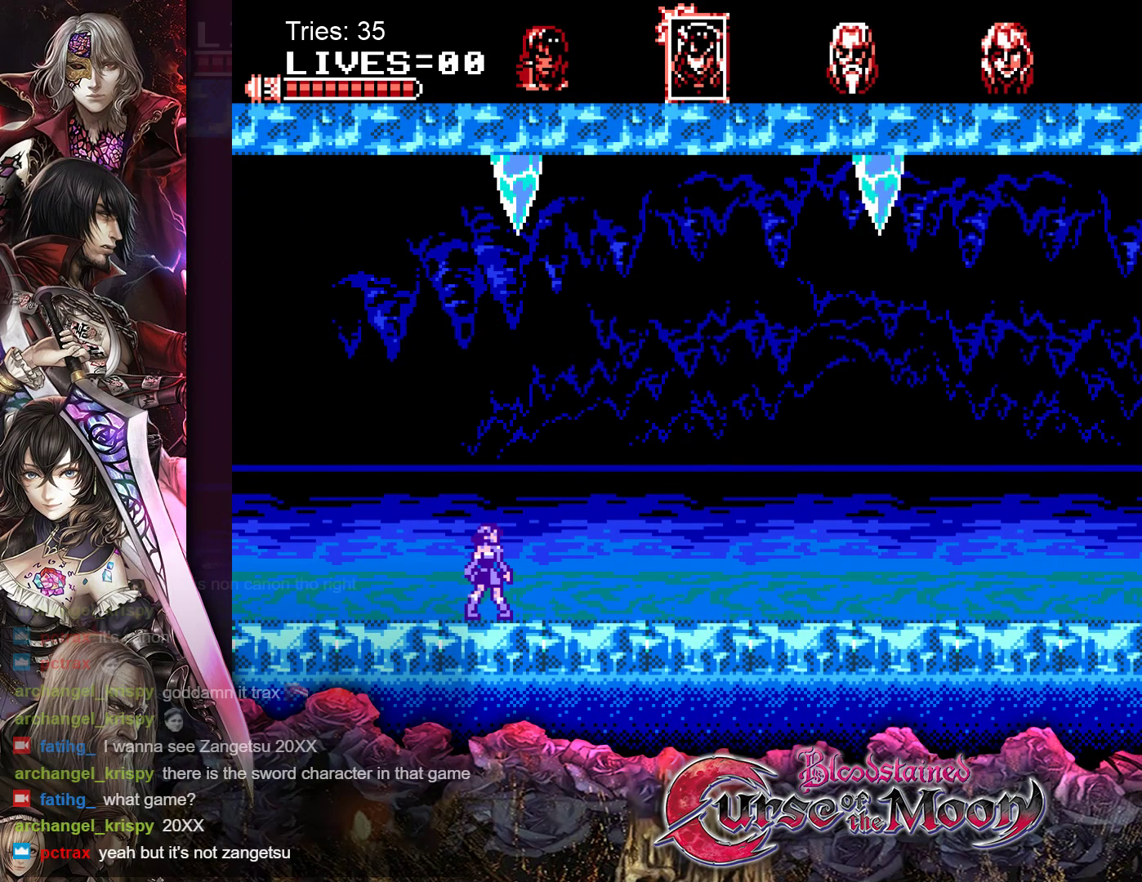
{"buttons": ["DPAD_RIGHT"], "events": []}
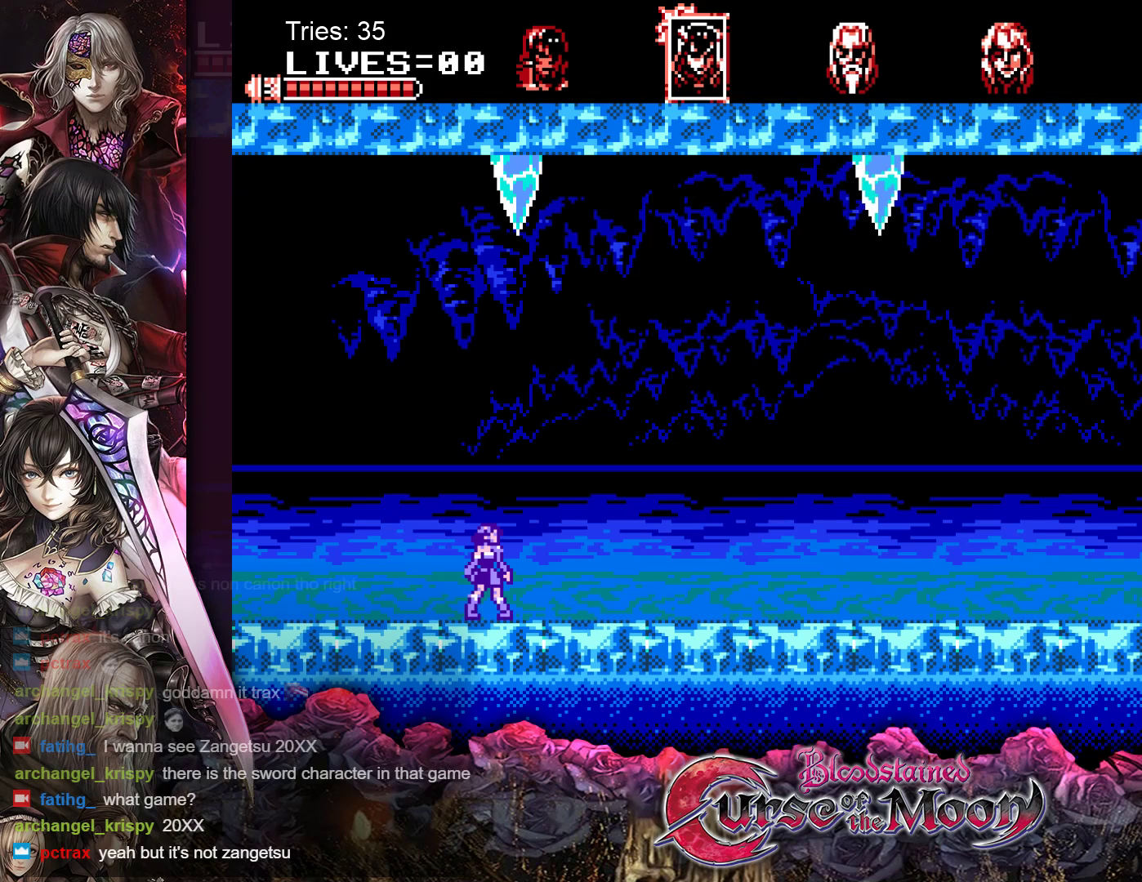
{"buttons": ["DPAD_RIGHT"], "events": []}
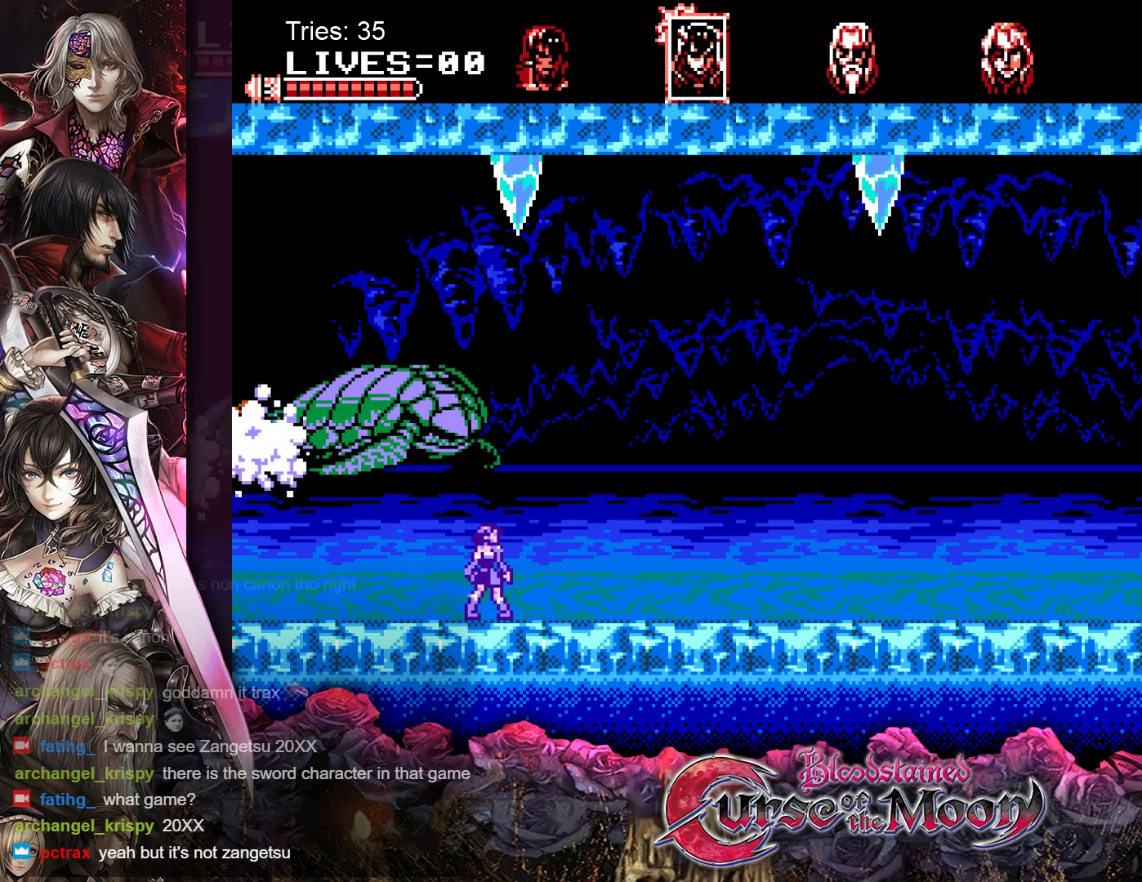
{"buttons": ["DPAD_RIGHT"], "events": []}
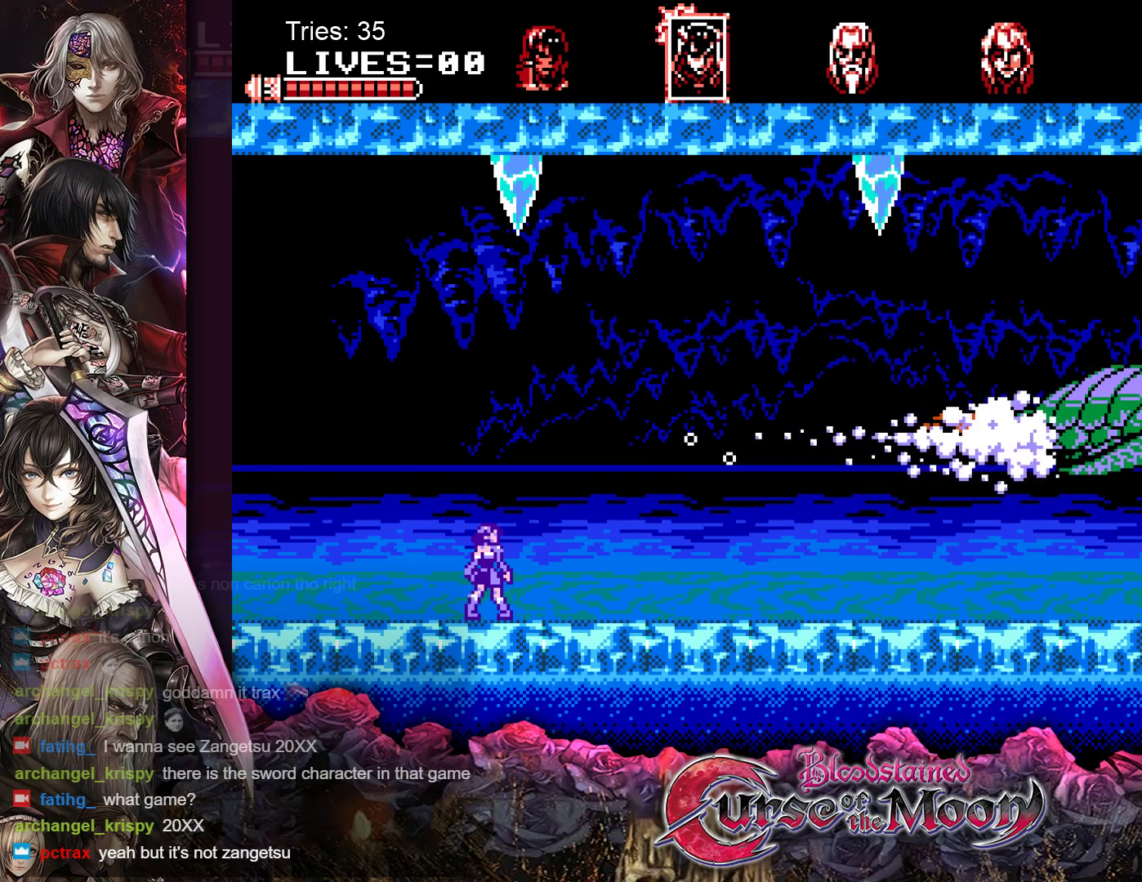
{"buttons": ["DPAD_RIGHT"], "events": []}
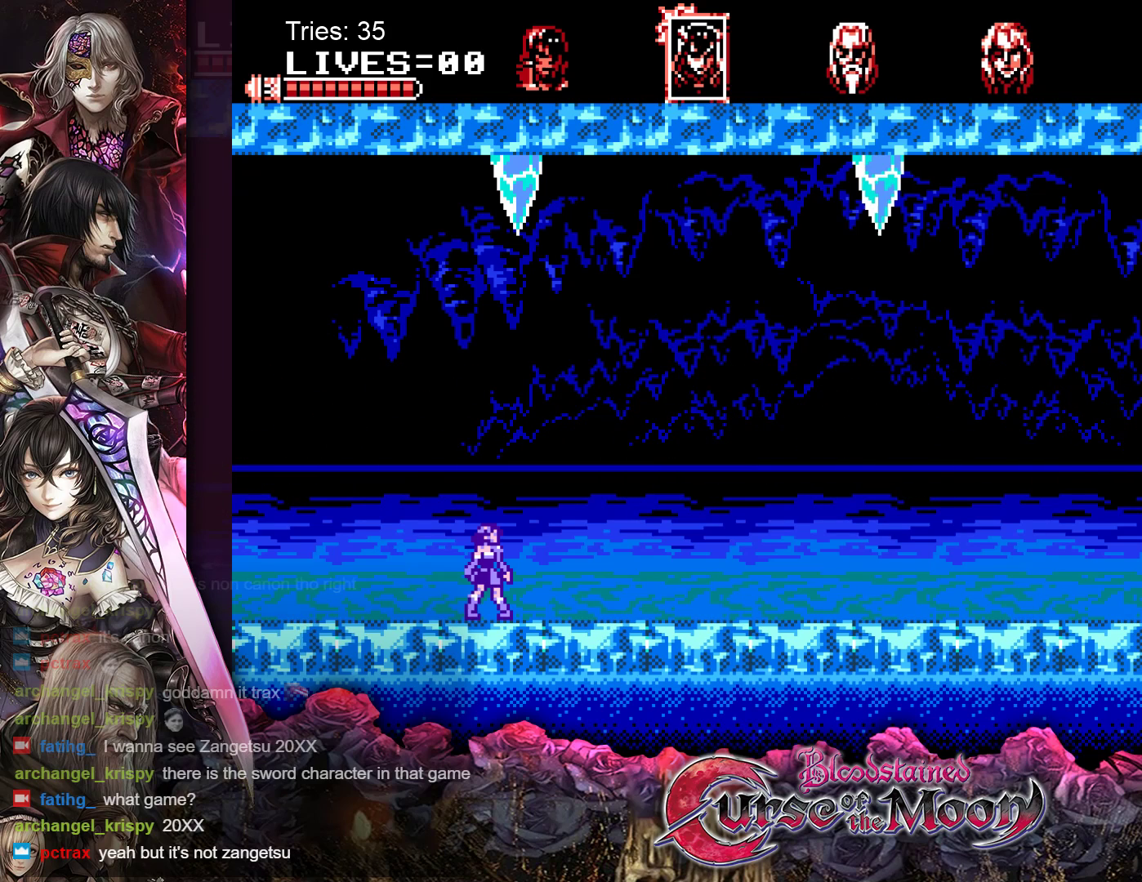
{"buttons": ["DPAD_RIGHT"], "events": []}
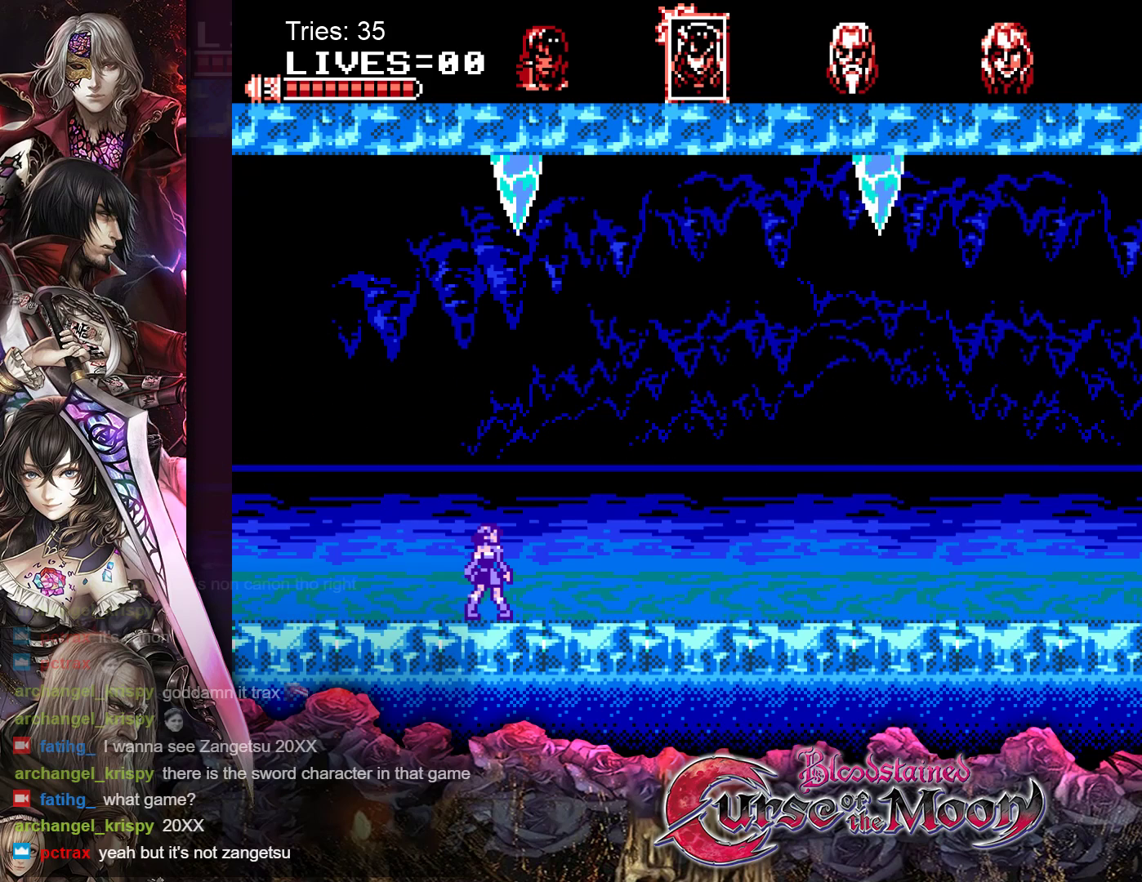
{"buttons": ["DPAD_RIGHT"], "events": []}
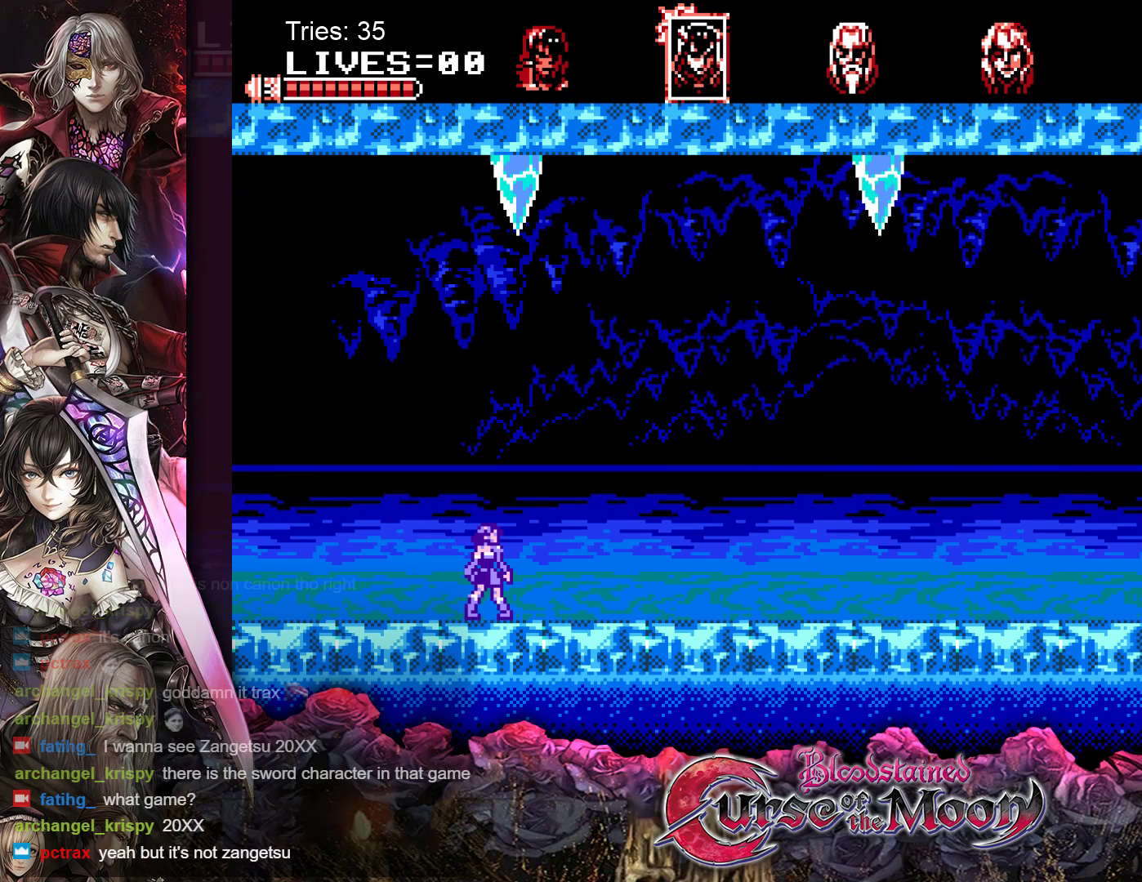
{"buttons": ["DPAD_RIGHT"], "events": []}
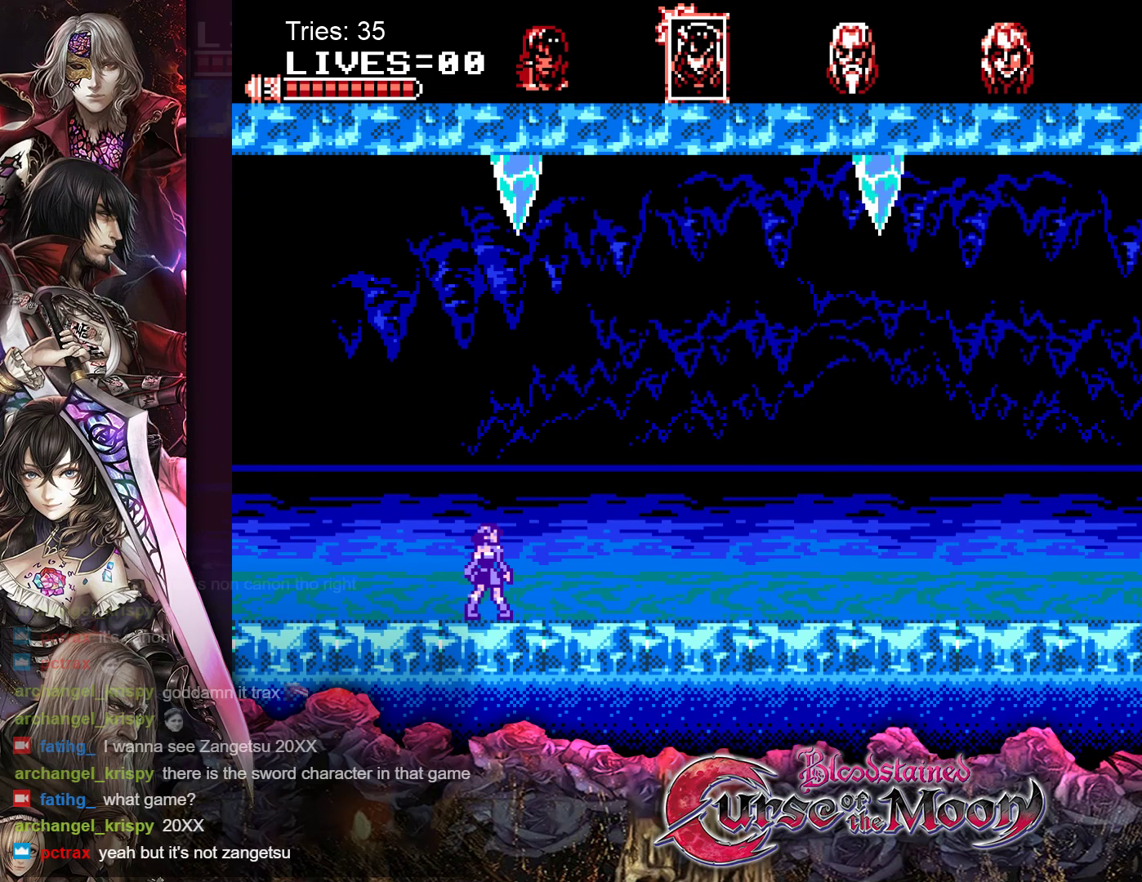
{"buttons": ["DPAD_RIGHT"], "events": []}
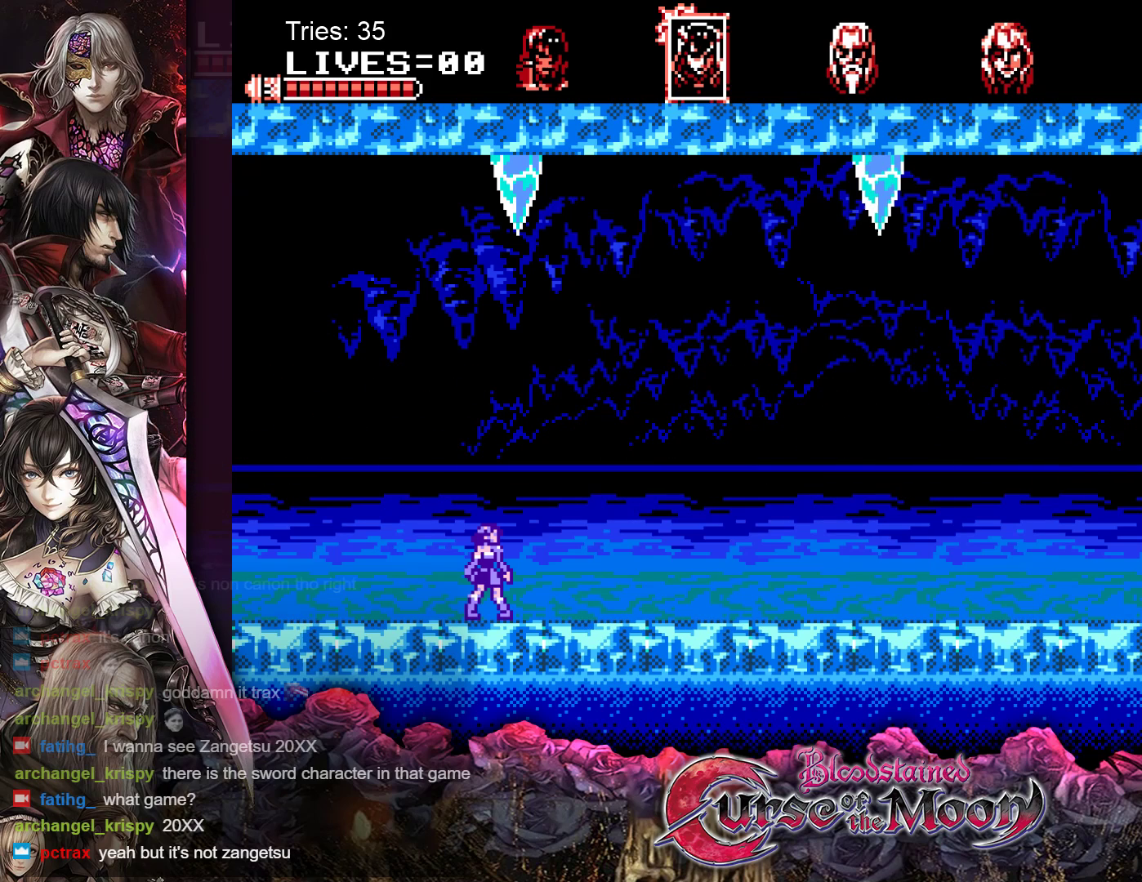
{"buttons": ["DPAD_RIGHT"], "events": []}
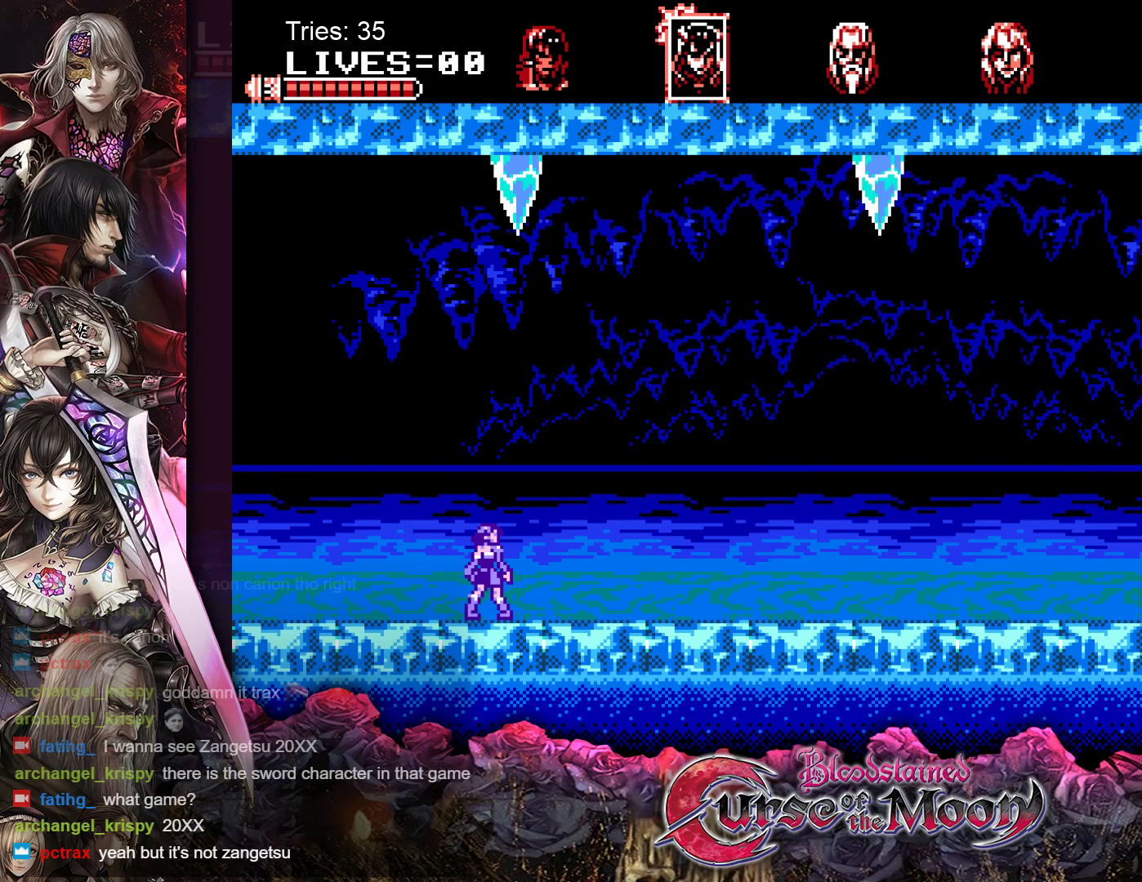
{"buttons": ["DPAD_RIGHT"], "events": []}
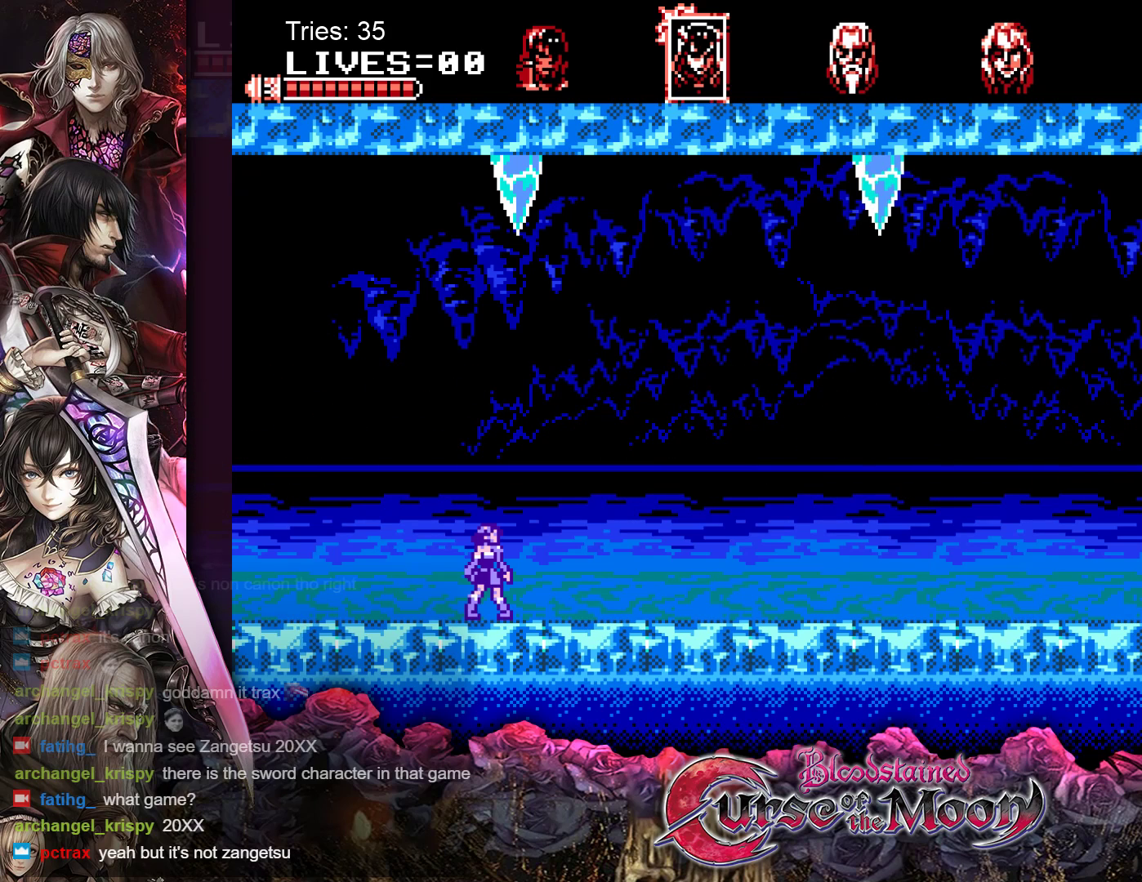
{"buttons": ["DPAD_RIGHT"], "events": []}
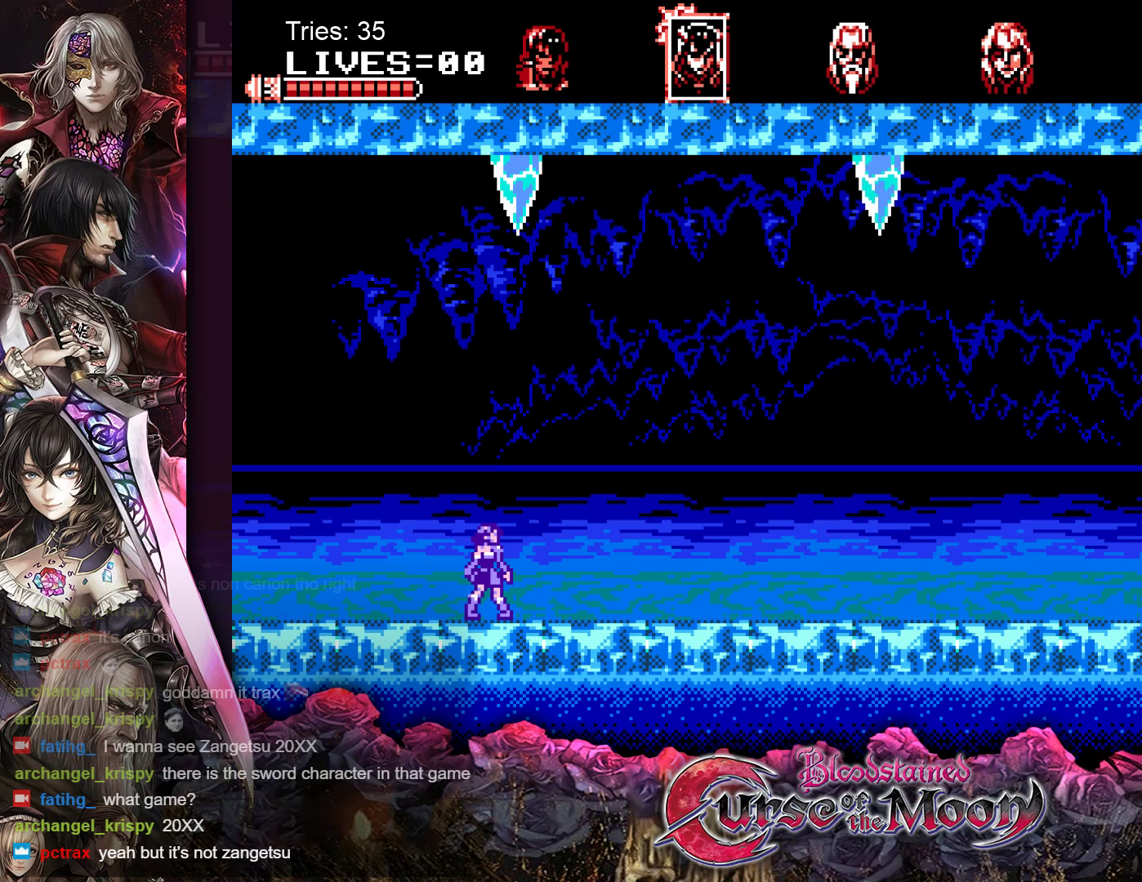
{"buttons": ["DPAD_RIGHT"], "events": []}
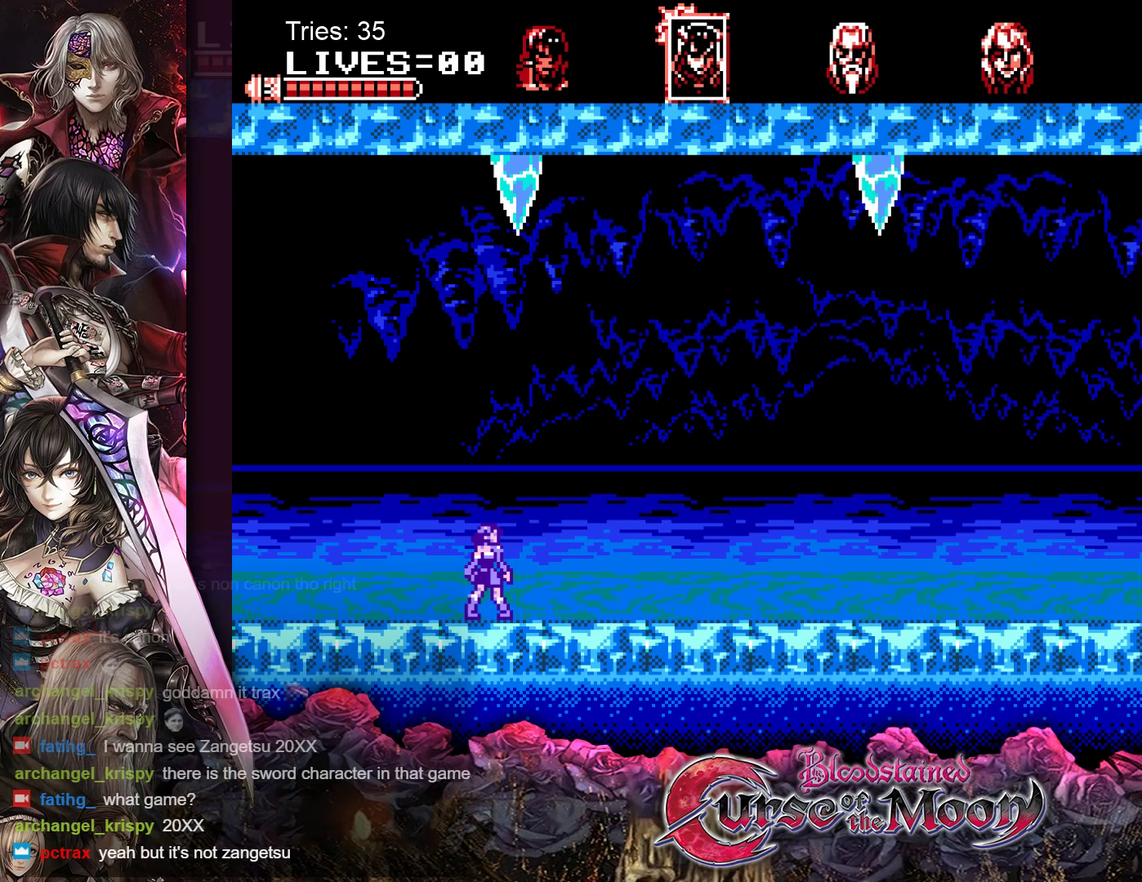
{"buttons": ["DPAD_RIGHT"], "events": []}